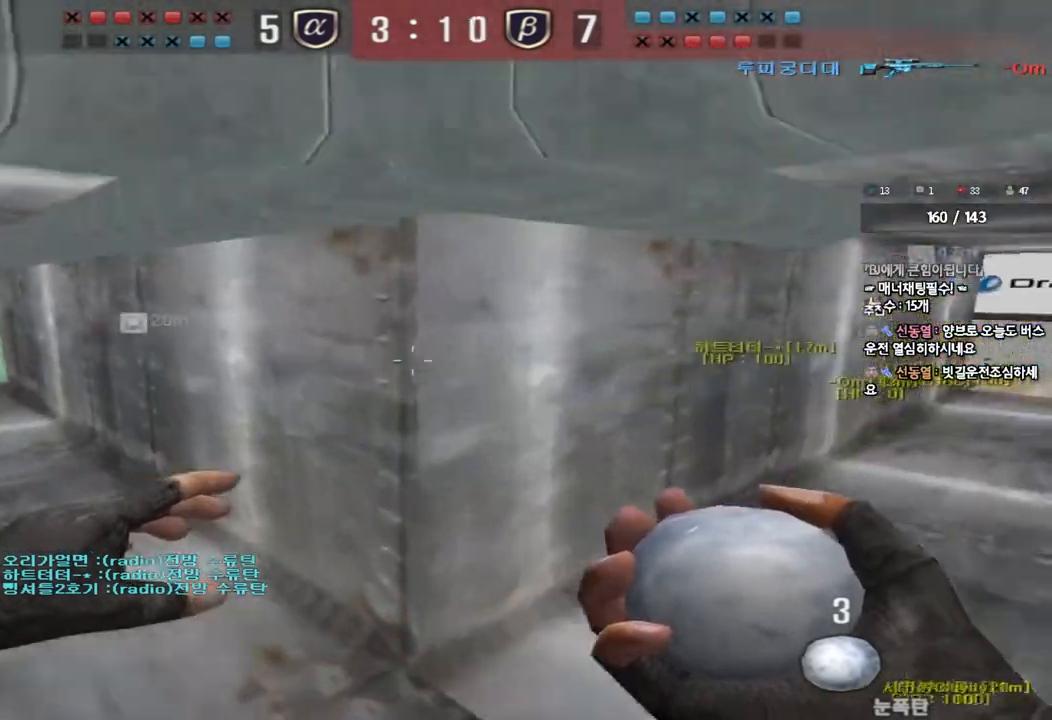
Gameplay with keyboard; each line is a JSON object with the keys held at the frame after it. "events" lists presses ("down") and releases ("up") of "a", "ctrl", "d", "e", "f", "q", "r", "s", "shift", "space", "tab" and "w" between this image and that frame as [ms after this image, input, new state], when the widget could be followed in between. No other keys are recorded. Mouse input is not recorded.
{"keys": ["d", "w"], "events": [[200, "ctrl", "down"], [200, "d", "up"], [217, "w", "up"], [300, "ctrl", "up"], [300, "d", "down"], [300, "w", "down"]]}
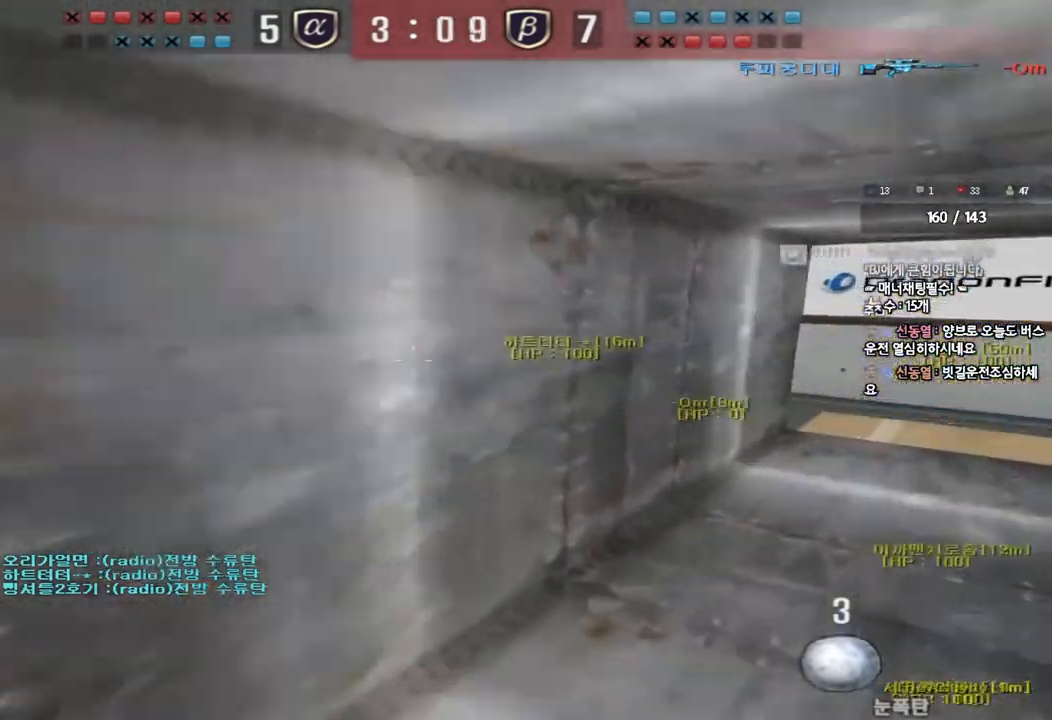
{"keys": ["ctrl"], "events": [[83, "ctrl", "down"], [83, "d", "up"], [100, "w", "up"], [167, "ctrl", "up"], [183, "w", "down"], [200, "d", "down"], [433, "ctrl", "down"], [433, "d", "up"], [450, "w", "up"]]}
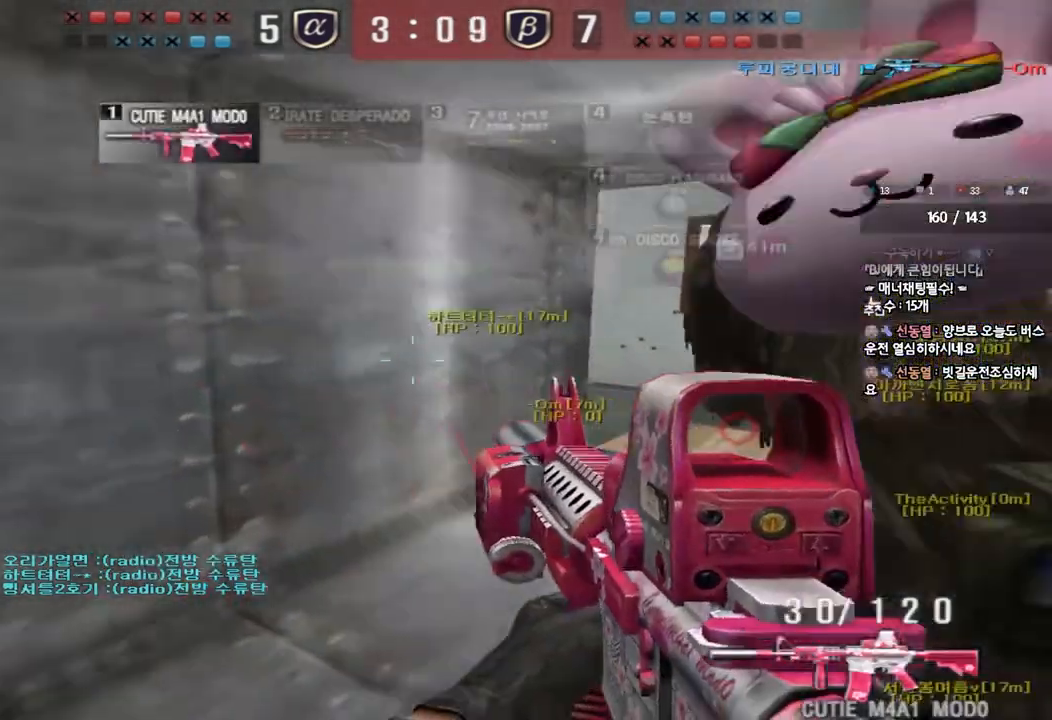
{"keys": ["d", "w"], "events": [[17, "ctrl", "up"], [17, "w", "down"], [33, "d", "down"], [300, "ctrl", "down"], [300, "d", "up"], [300, "w", "up"], [383, "ctrl", "up"], [400, "d", "down"], [400, "w", "down"]]}
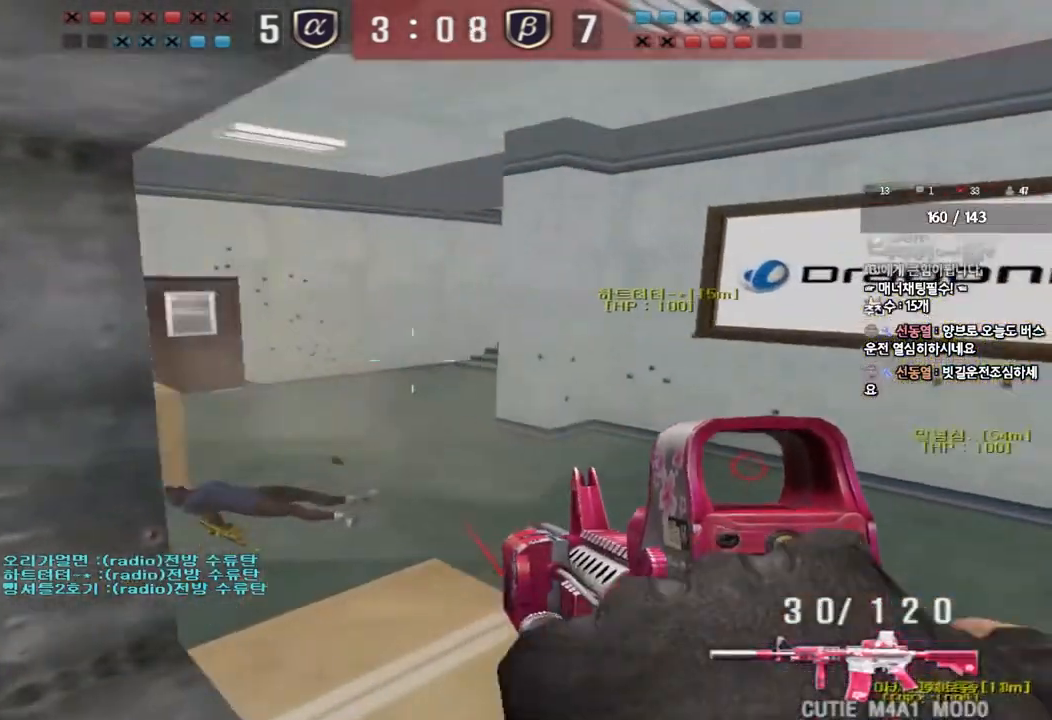
{"keys": ["d", "w"], "events": [[67, "d", "up"], [83, "a", "down"], [367, "shift", "down"], [367, "w", "up"], [383, "a", "up"], [417, "d", "down"], [433, "w", "down"], [450, "shift", "up"]]}
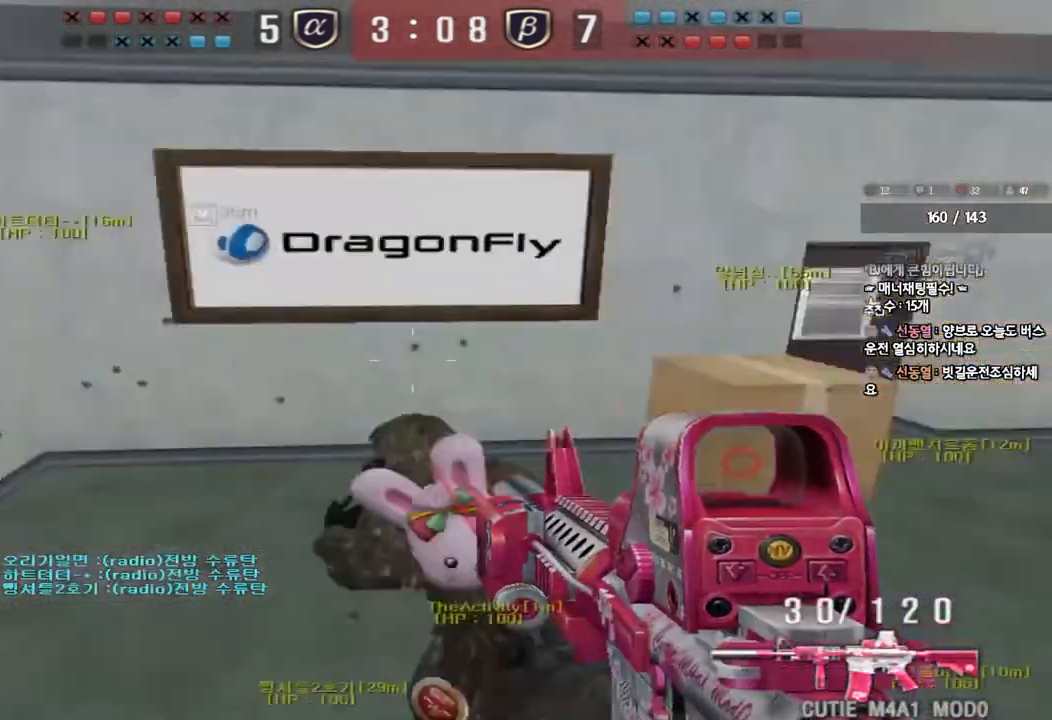
{"keys": ["a", "w"], "events": [[200, "d", "up"], [217, "w", "up"], [467, "a", "down"], [467, "w", "down"]]}
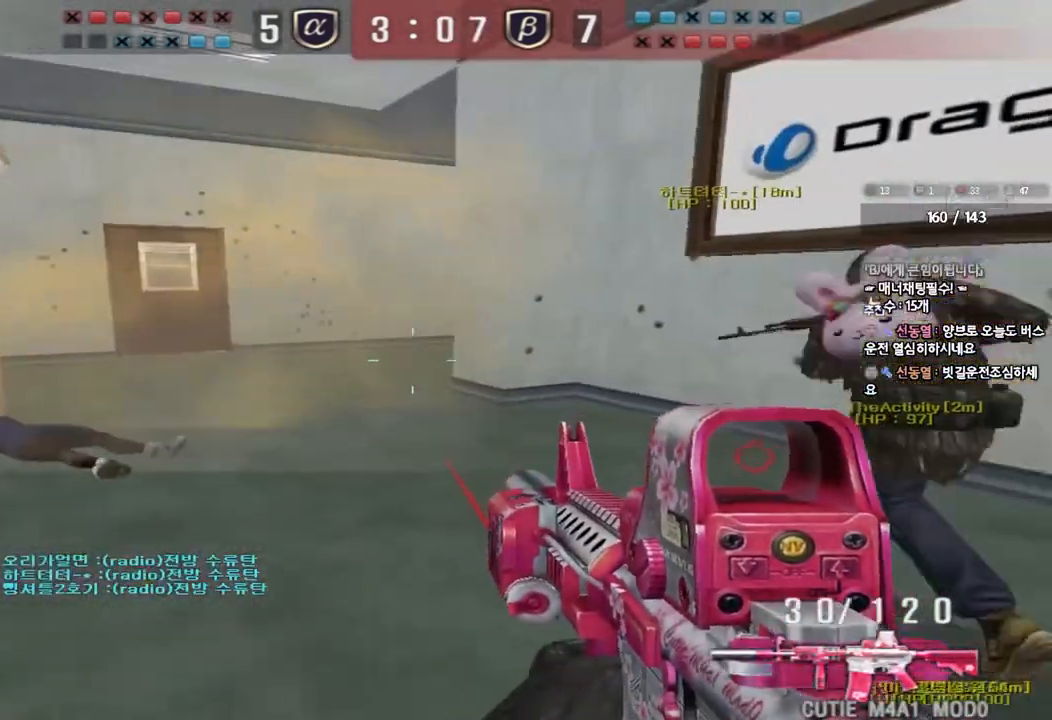
{"keys": ["a", "w"], "events": []}
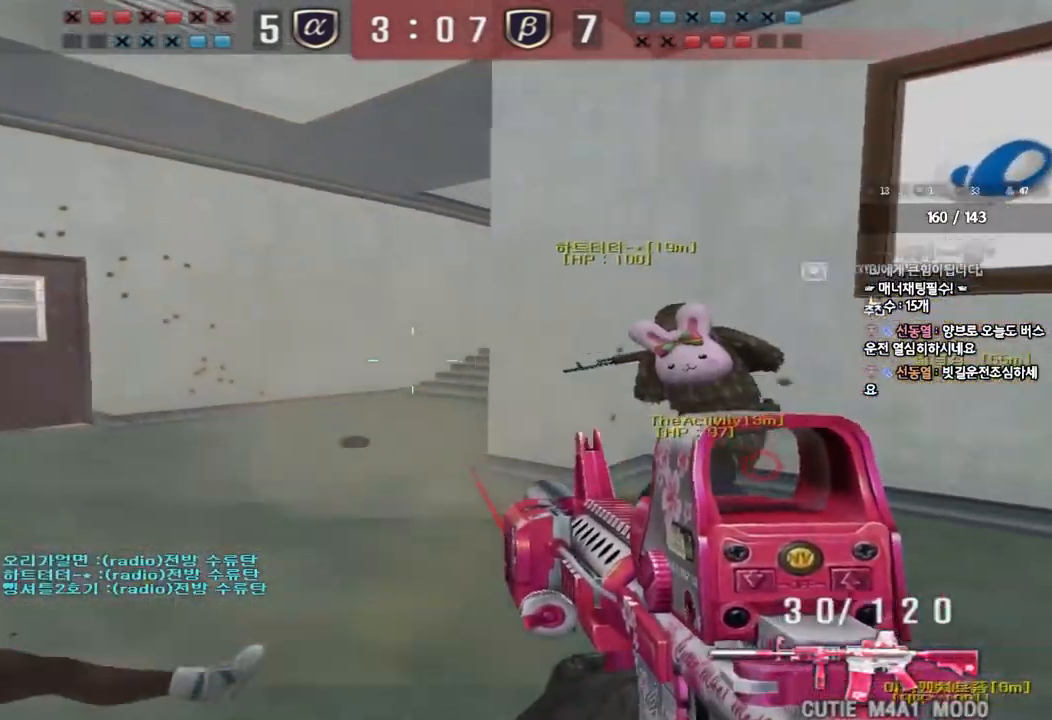
{"keys": ["d", "w"], "events": [[33, "a", "up"], [50, "d", "down"]]}
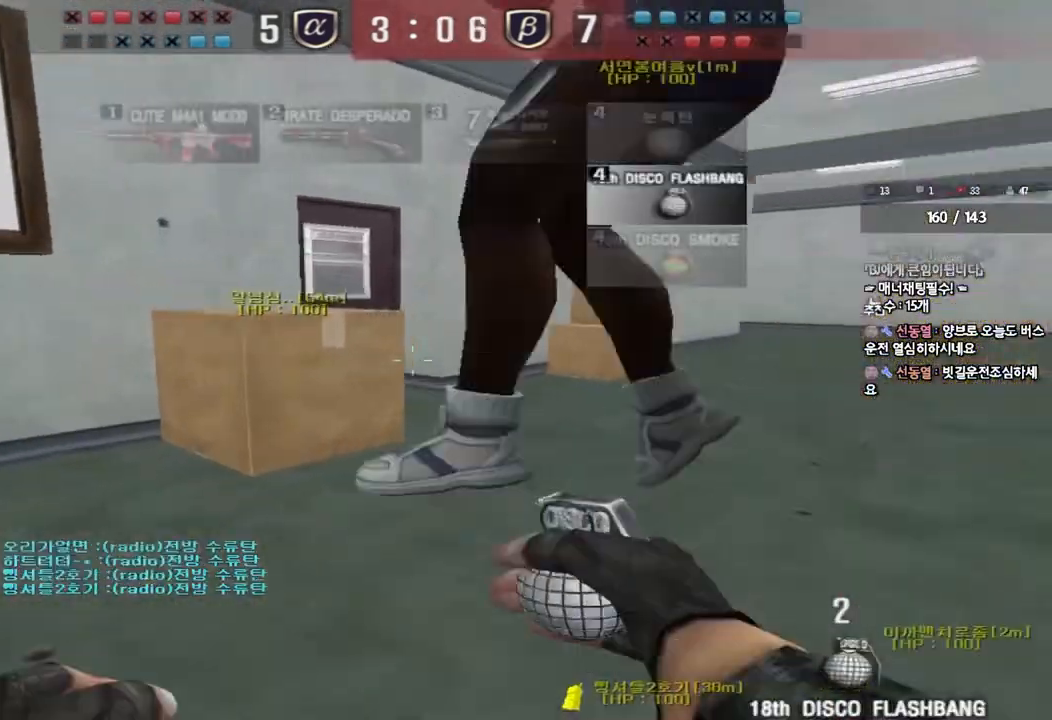
{"keys": ["a", "w"], "events": [[33, "shift", "down"], [50, "d", "up"], [50, "w", "up"], [67, "space", "down"], [150, "shift", "up"], [200, "space", "up"], [400, "a", "down"], [417, "w", "down"]]}
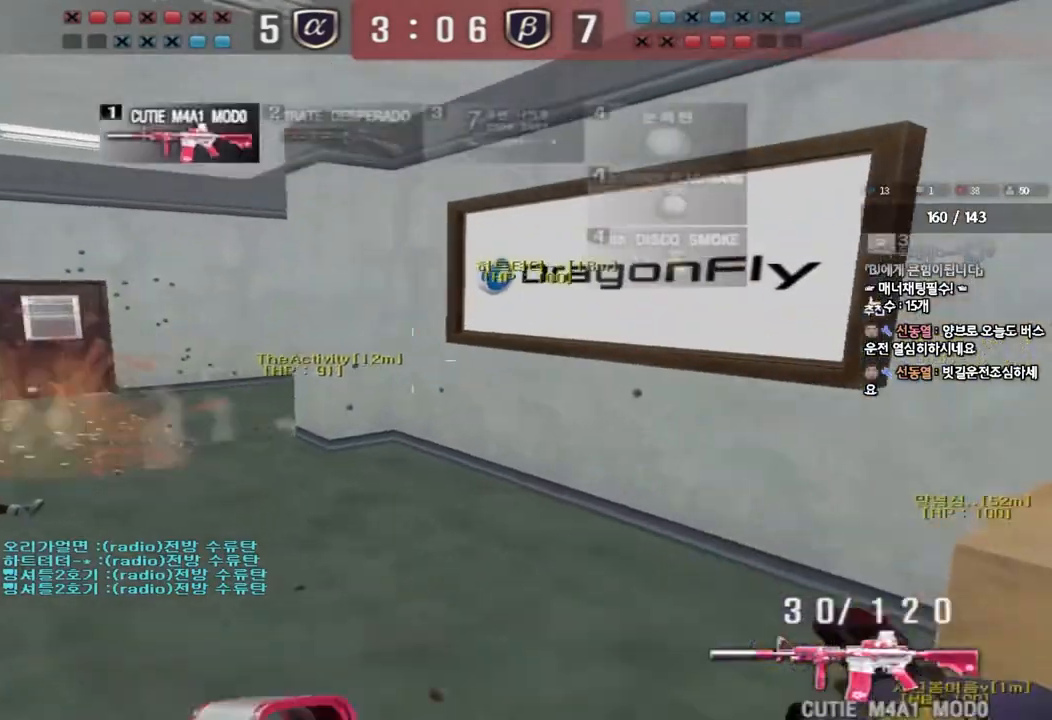
{"keys": ["a", "w"], "events": []}
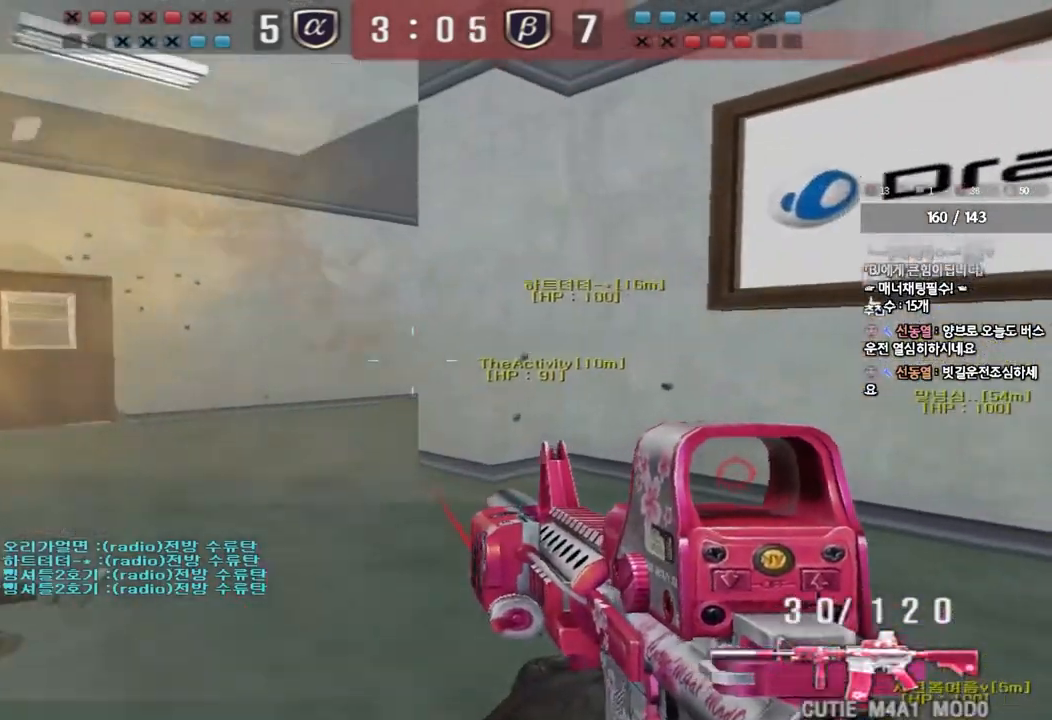
{"keys": [], "events": [[250, "shift", "down"], [250, "w", "up"], [283, "a", "up"], [300, "space", "down"], [383, "space", "up"], [417, "shift", "up"]]}
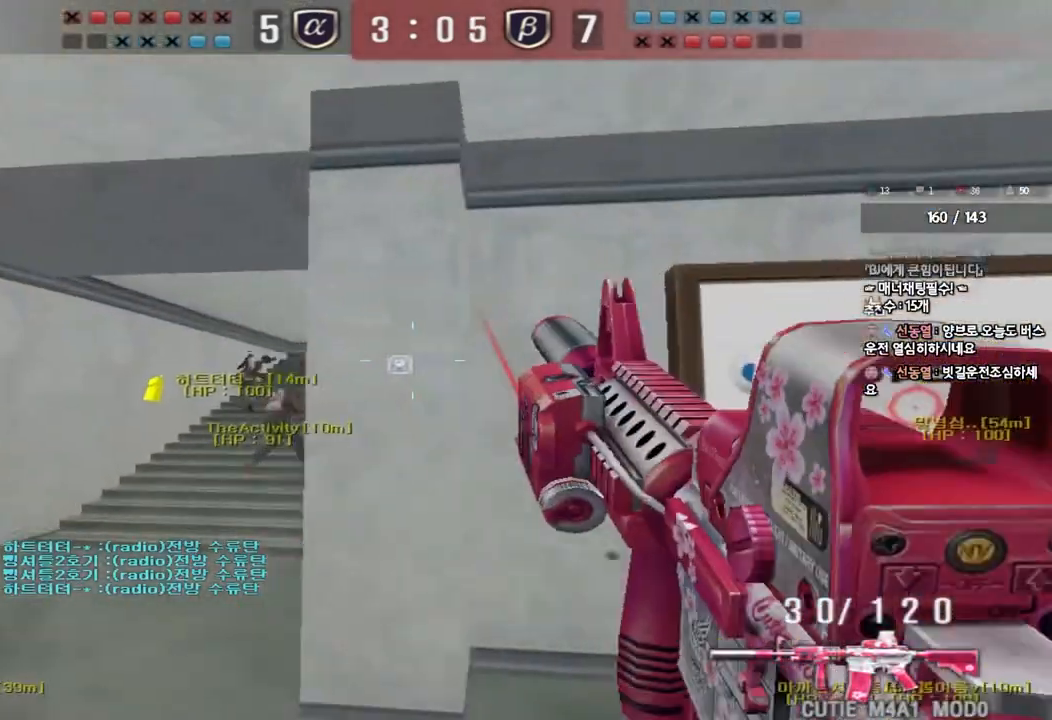
{"keys": [], "events": []}
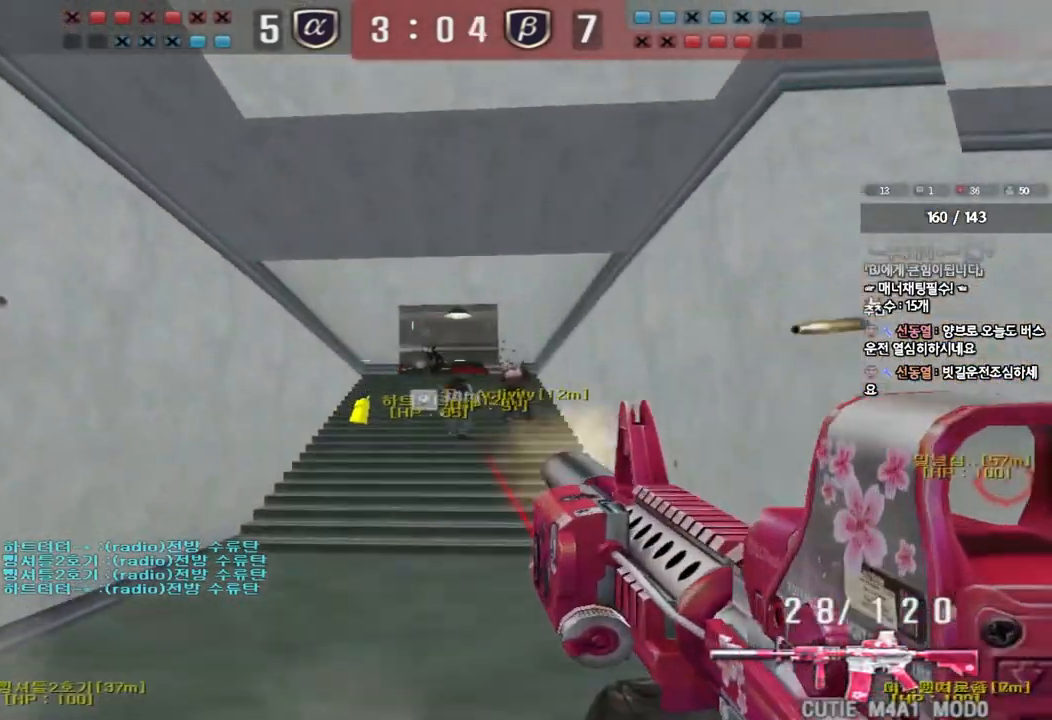
{"keys": [], "events": []}
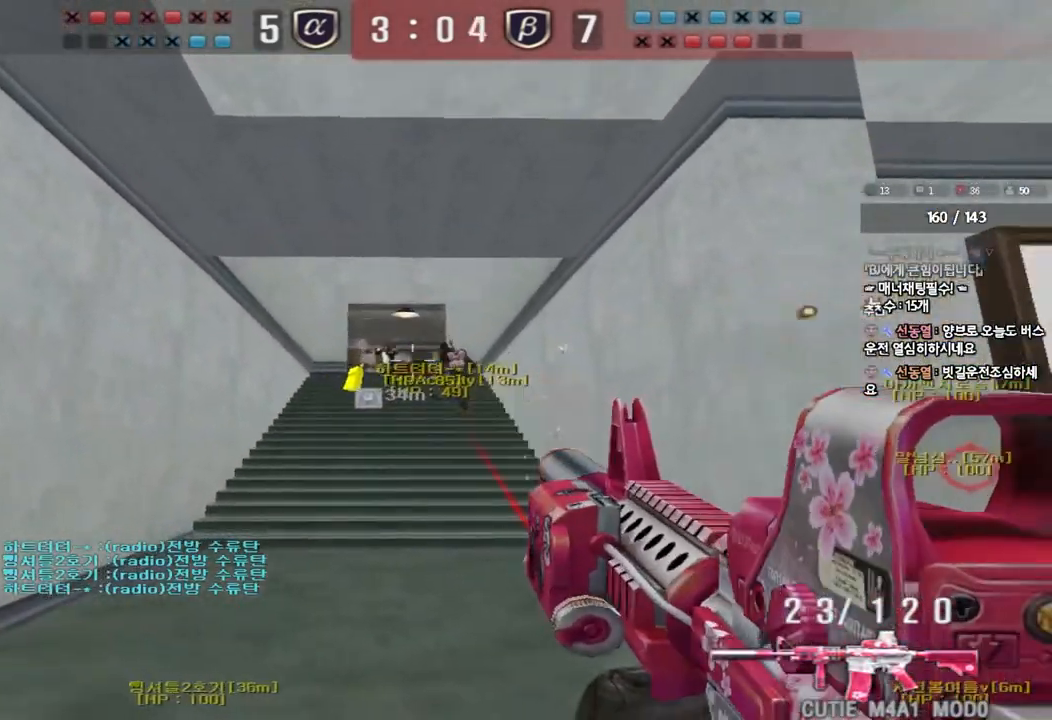
{"keys": [], "events": []}
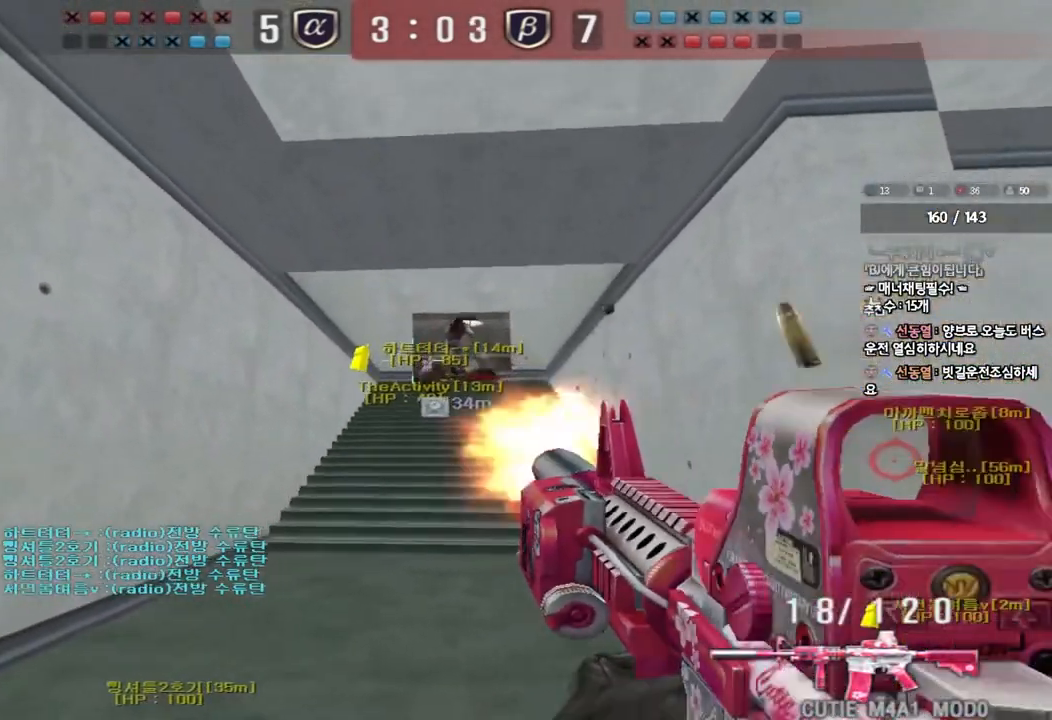
{"keys": ["a"], "events": [[500, "a", "down"]]}
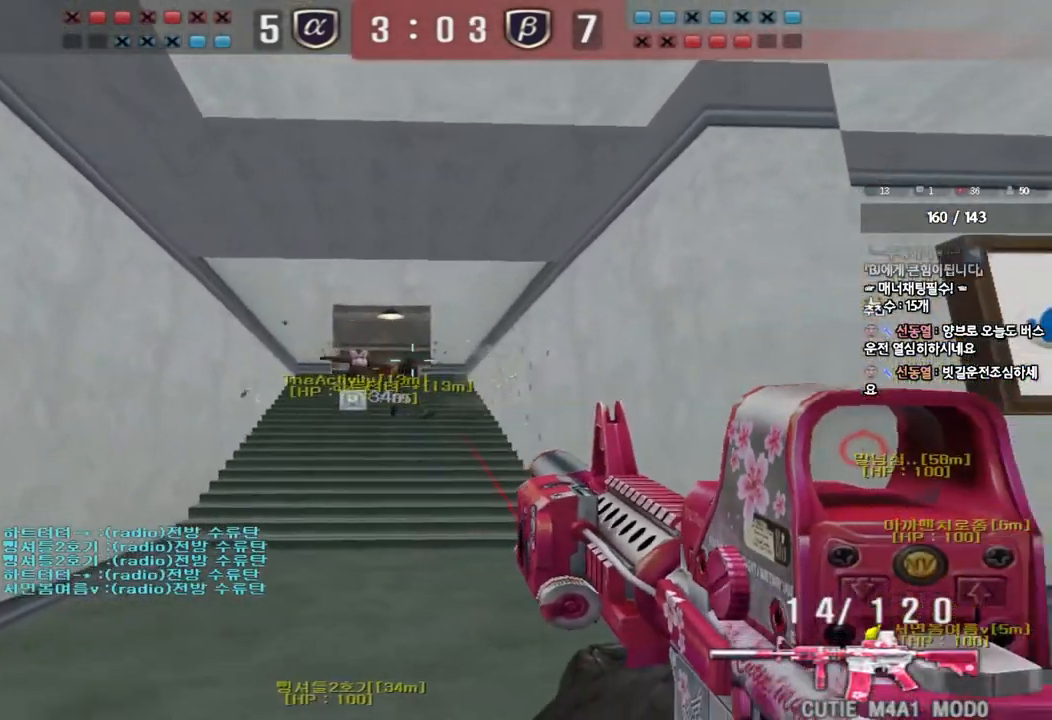
{"keys": [], "events": [[17, "w", "down"], [367, "a", "up"], [467, "w", "up"]]}
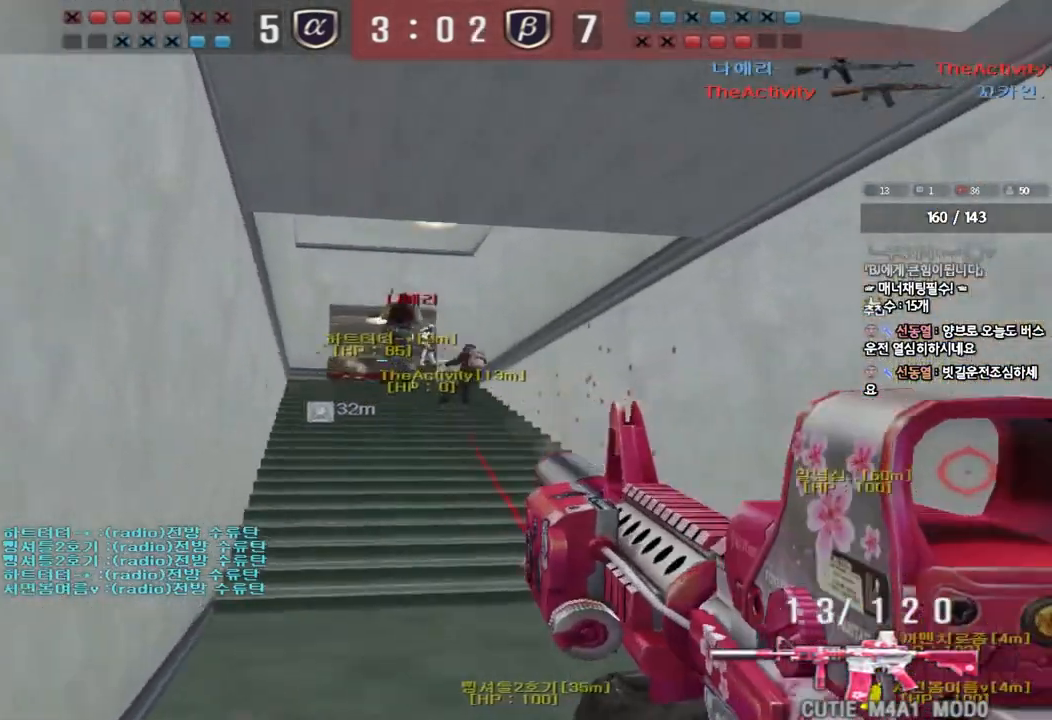
{"keys": [], "events": []}
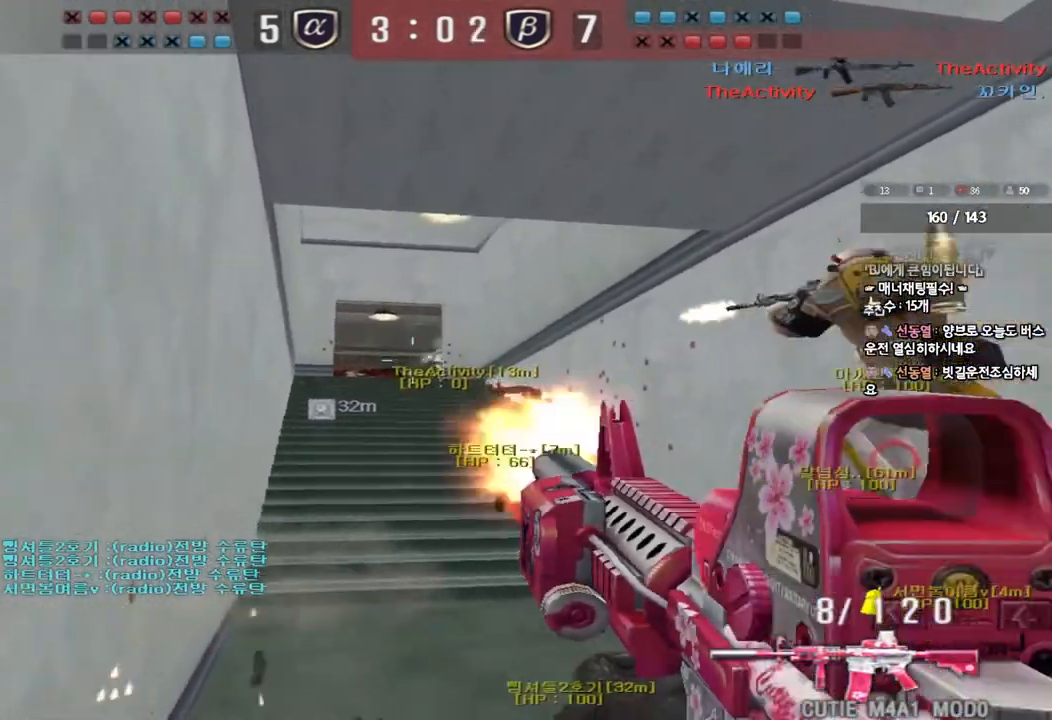
{"keys": ["d", "s"], "events": [[467, "d", "down"], [467, "s", "down"]]}
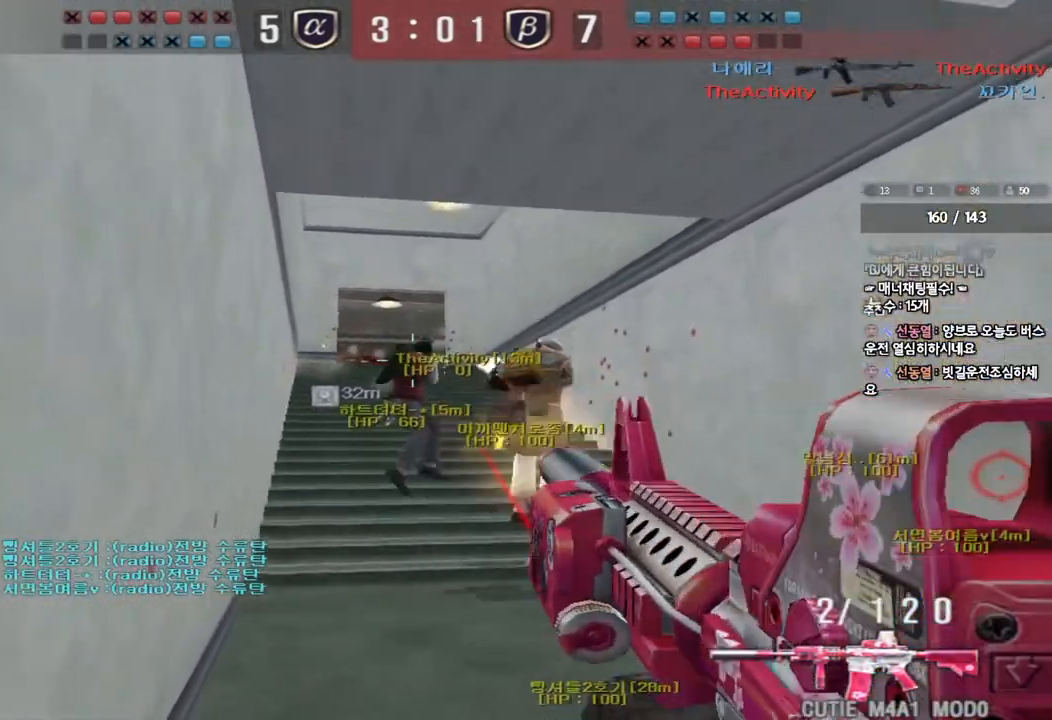
{"keys": [], "events": [[217, "ctrl", "down"], [233, "d", "up"], [267, "s", "up"], [267, "space", "down"], [400, "space", "up"], [467, "ctrl", "up"]]}
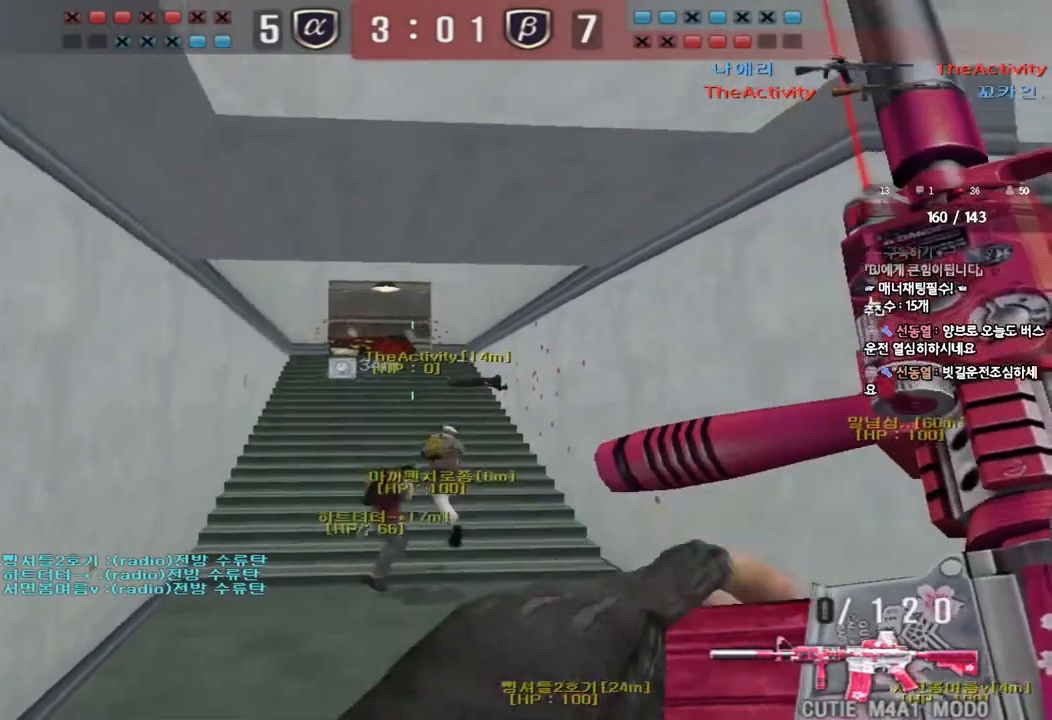
{"keys": ["d", "w"], "events": [[267, "d", "down"], [300, "w", "down"]]}
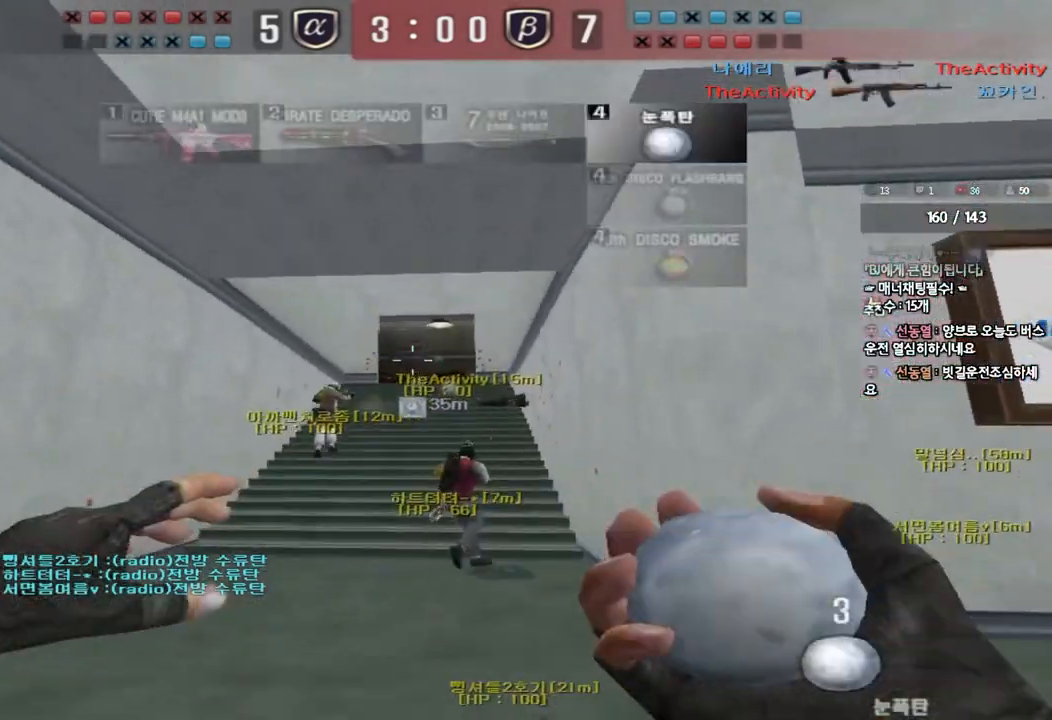
{"keys": ["a", "space"], "events": [[50, "d", "up"], [117, "a", "down"], [467, "space", "down"], [467, "w", "up"]]}
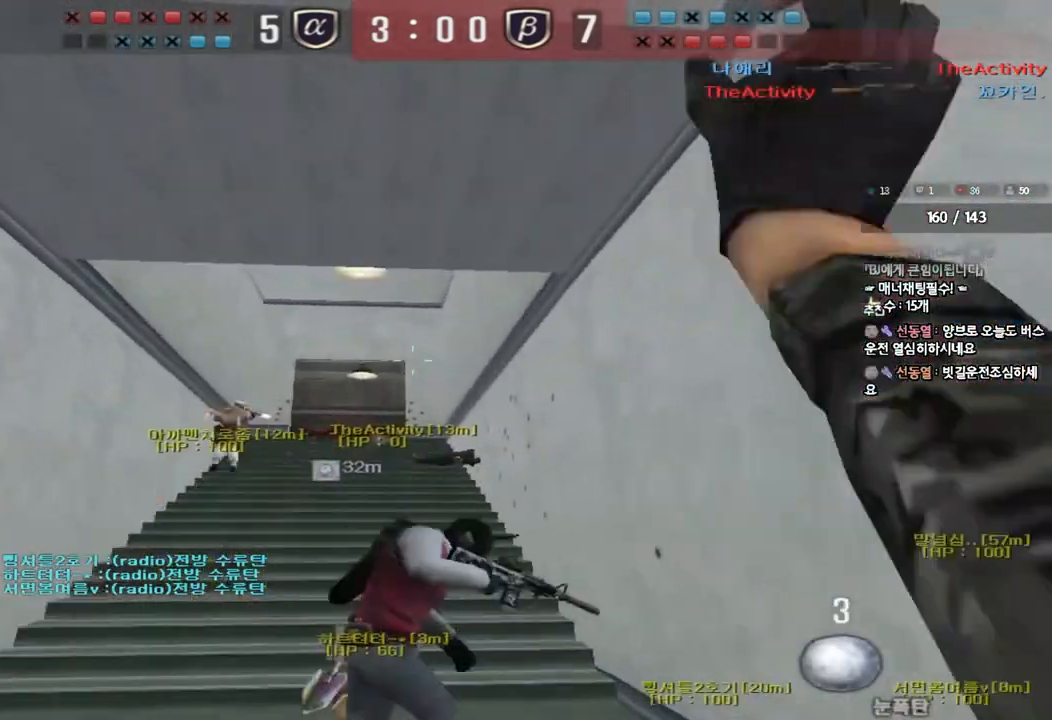
{"keys": ["d", "s"], "events": [[17, "a", "up"], [50, "s", "down"], [67, "d", "down"], [83, "space", "up"]]}
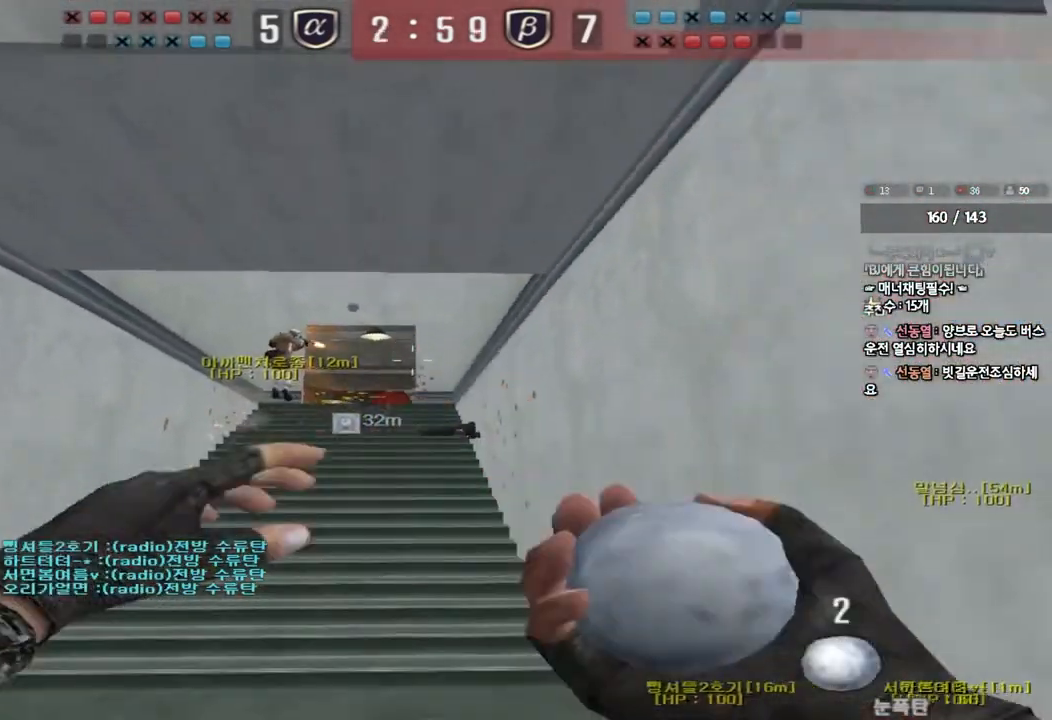
{"keys": ["a", "w"], "events": [[83, "s", "up"], [183, "w", "down"], [217, "d", "up"], [467, "a", "down"]]}
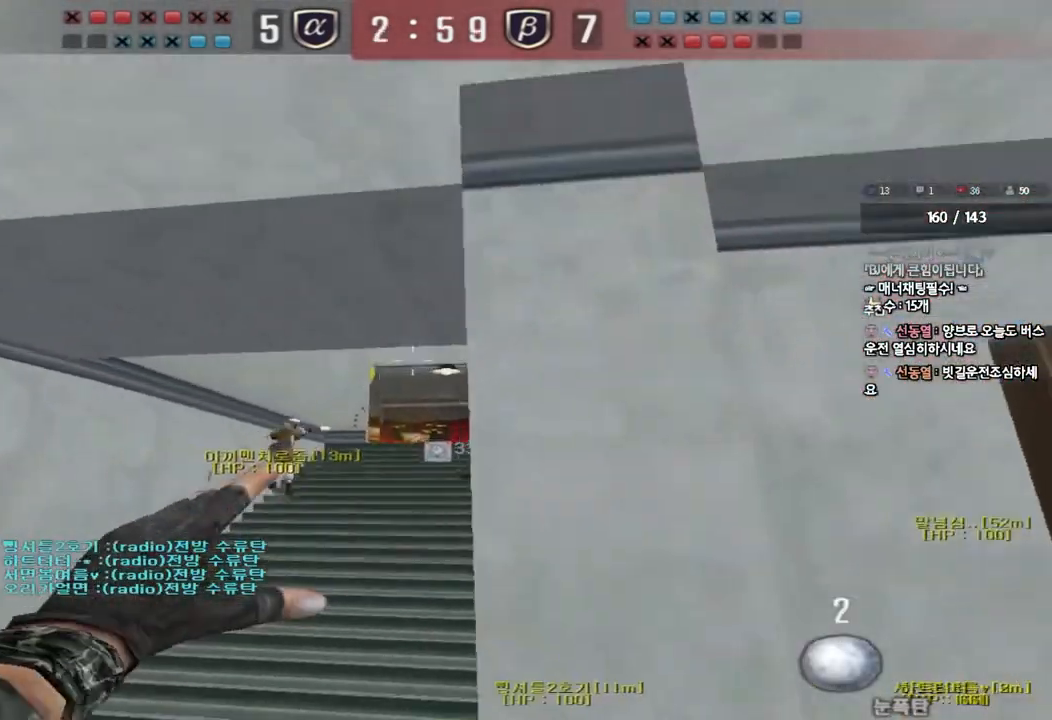
{"keys": ["a", "s"], "events": [[133, "a", "up"], [300, "space", "down"], [333, "w", "up"], [400, "space", "up"], [417, "a", "down"], [417, "s", "down"]]}
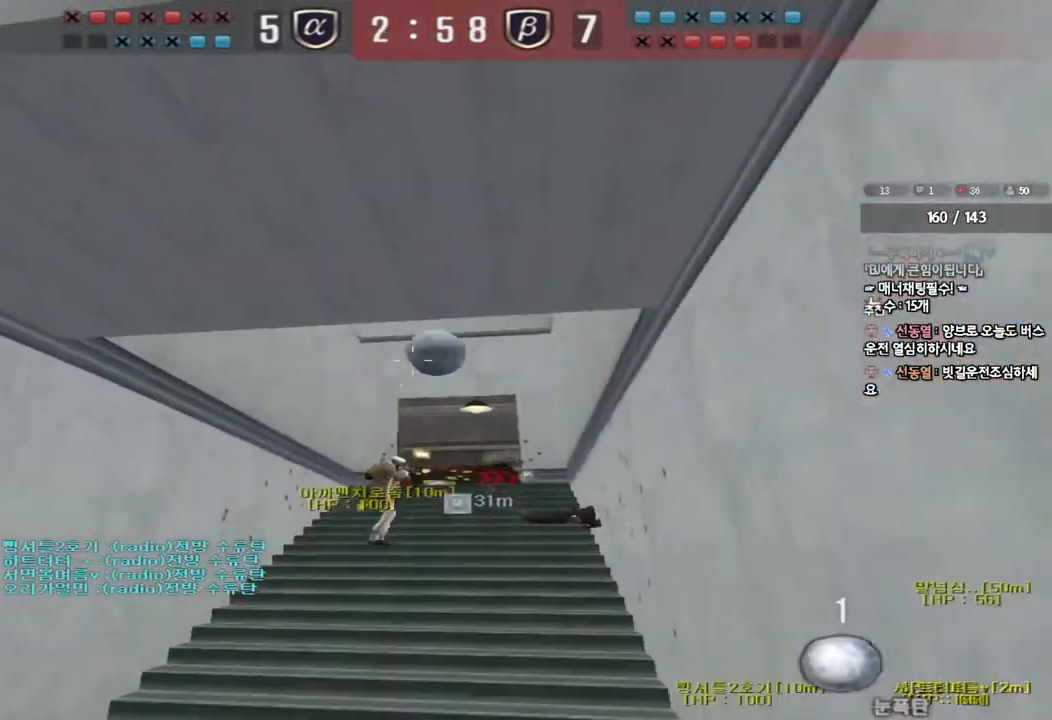
{"keys": ["d"], "events": [[283, "a", "up"], [300, "d", "down"], [450, "s", "up"]]}
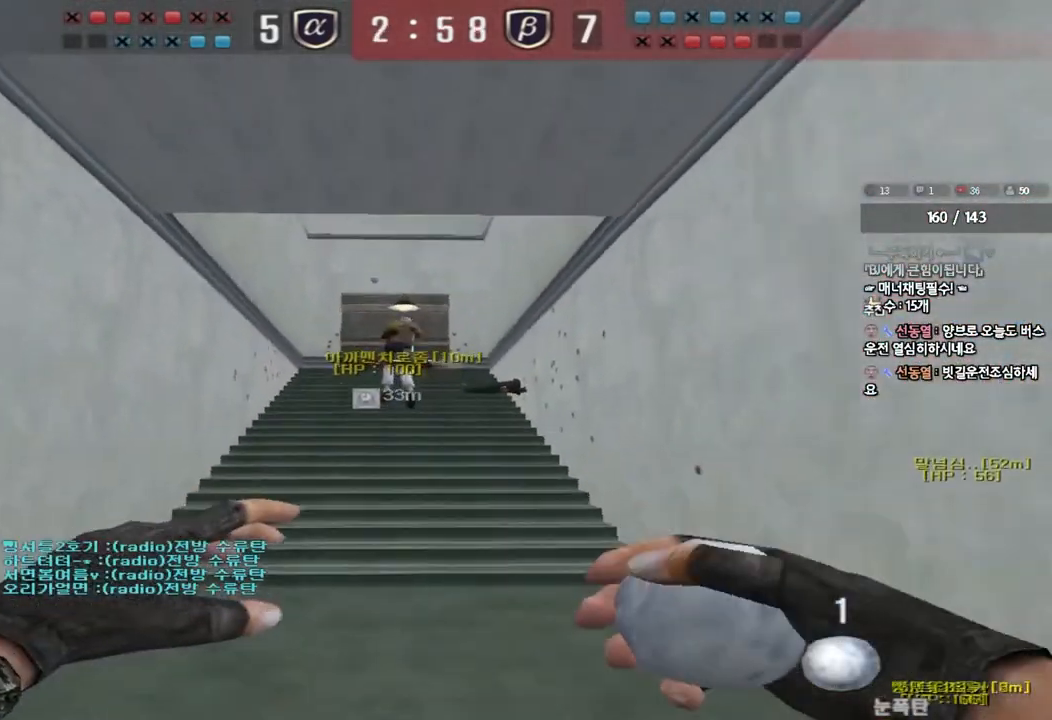
{"keys": ["d", "s"], "events": [[33, "w", "down"], [150, "d", "up"], [167, "a", "down"], [383, "space", "down"], [383, "w", "up"], [433, "a", "up"], [467, "s", "down"], [483, "d", "down"], [500, "space", "up"]]}
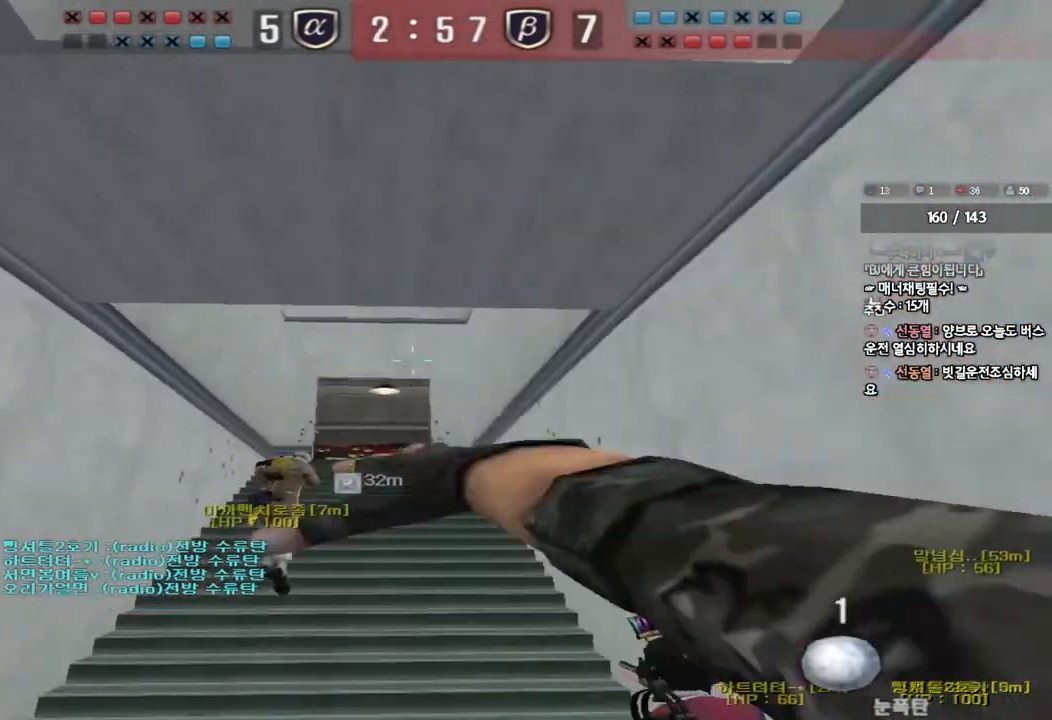
{"keys": ["d"], "events": [[483, "s", "up"]]}
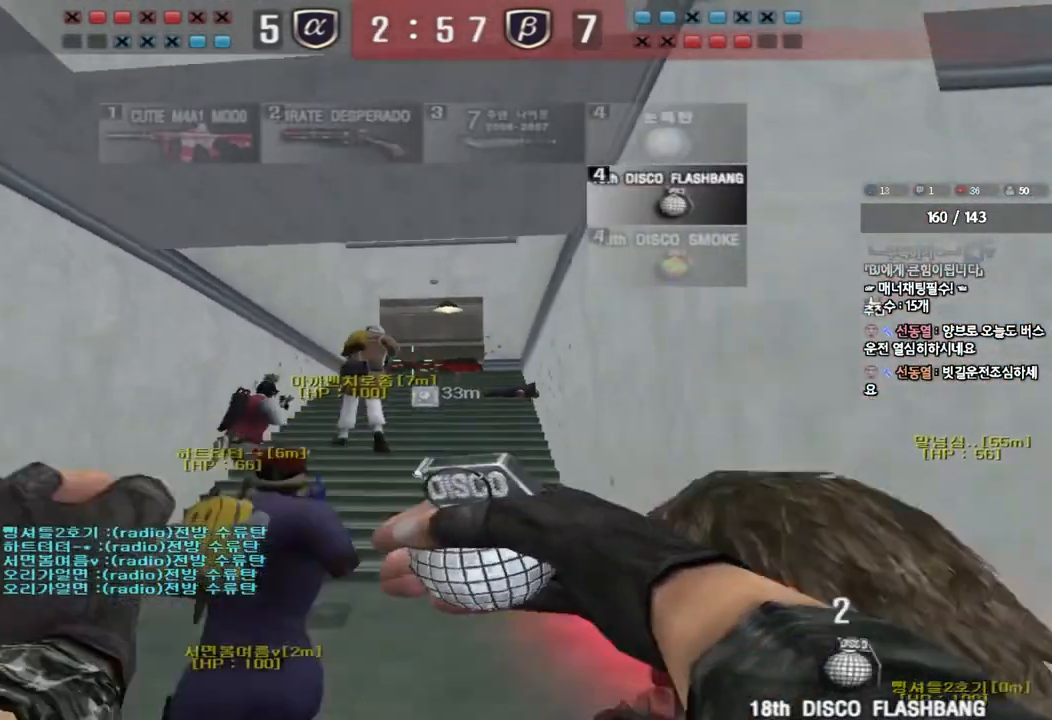
{"keys": [], "events": [[83, "w", "down"], [117, "d", "up"], [400, "space", "down"], [433, "w", "up"], [500, "space", "up"]]}
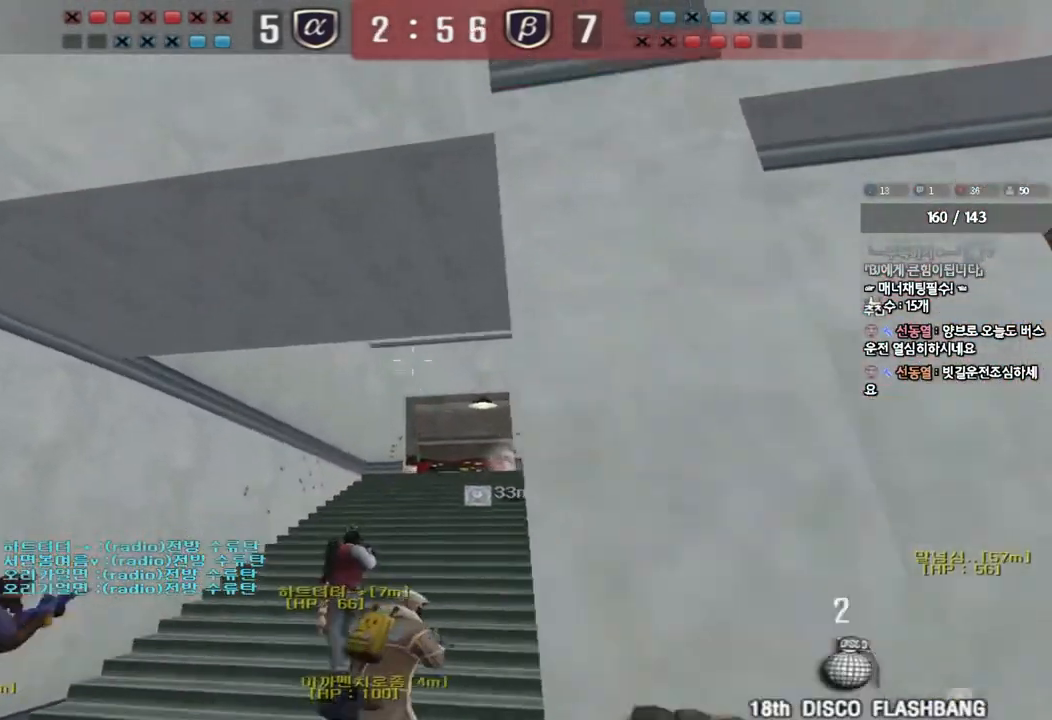
{"keys": ["d", "w"], "events": [[50, "a", "down"], [50, "s", "down"], [300, "a", "up"], [317, "d", "down"], [333, "s", "up"], [417, "w", "down"]]}
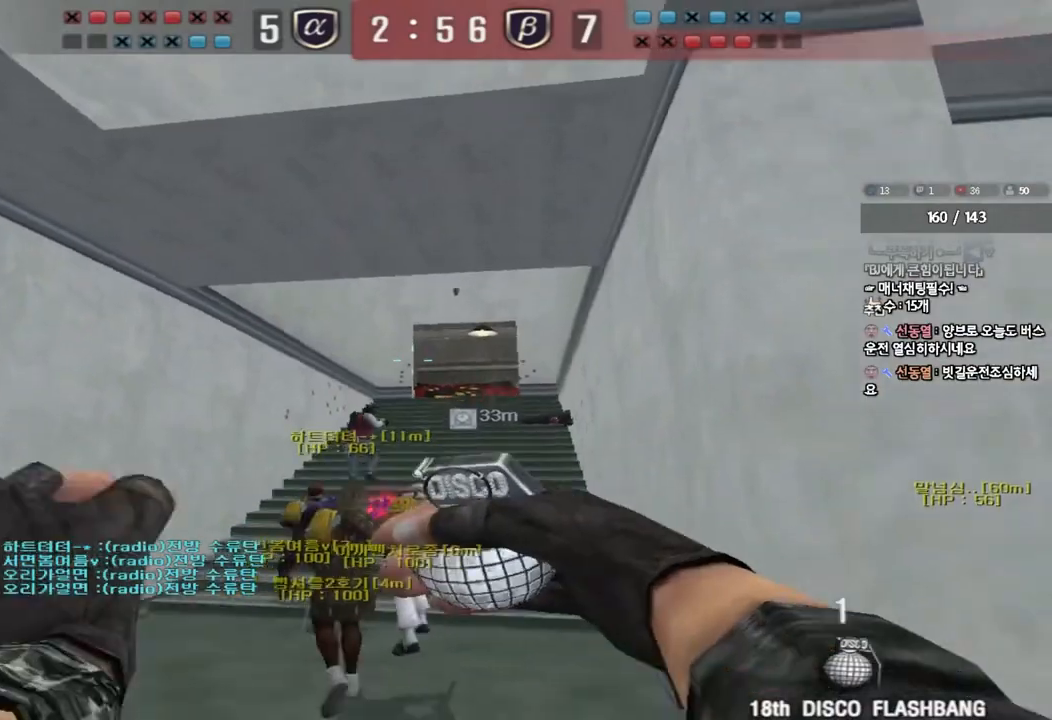
{"keys": ["a", "s"], "events": [[67, "d", "up"], [300, "space", "down"], [333, "w", "up"], [417, "space", "up"], [450, "a", "down"], [450, "s", "down"]]}
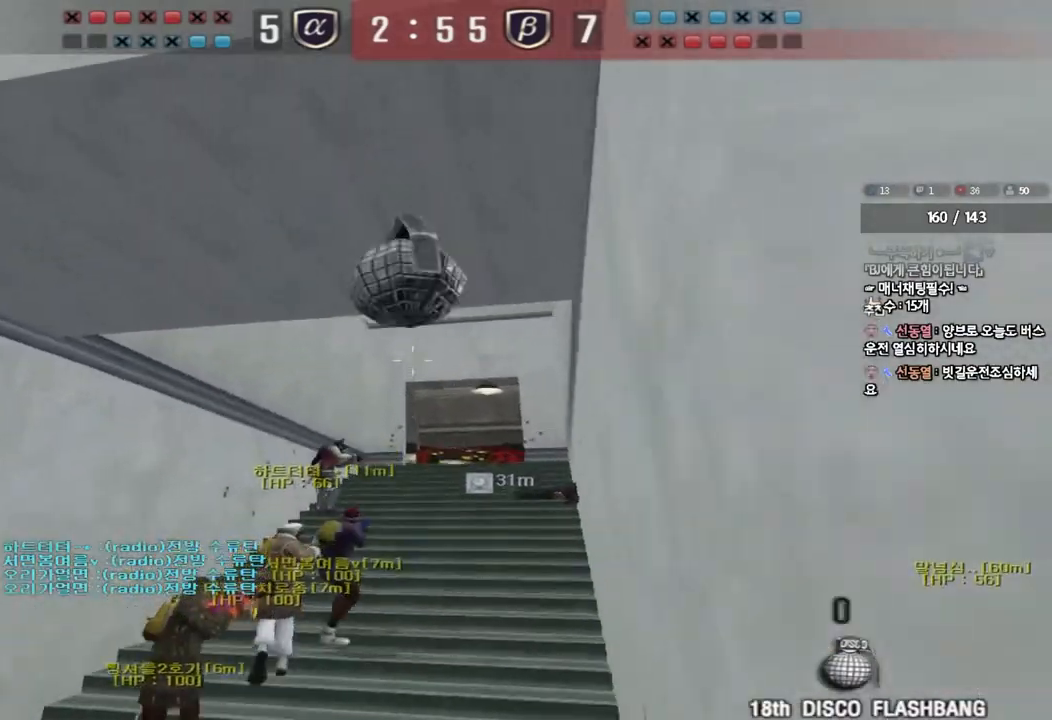
{"keys": ["a", "s"], "events": [[167, "r", "down"], [250, "r", "up"], [333, "r", "down"], [433, "r", "up"]]}